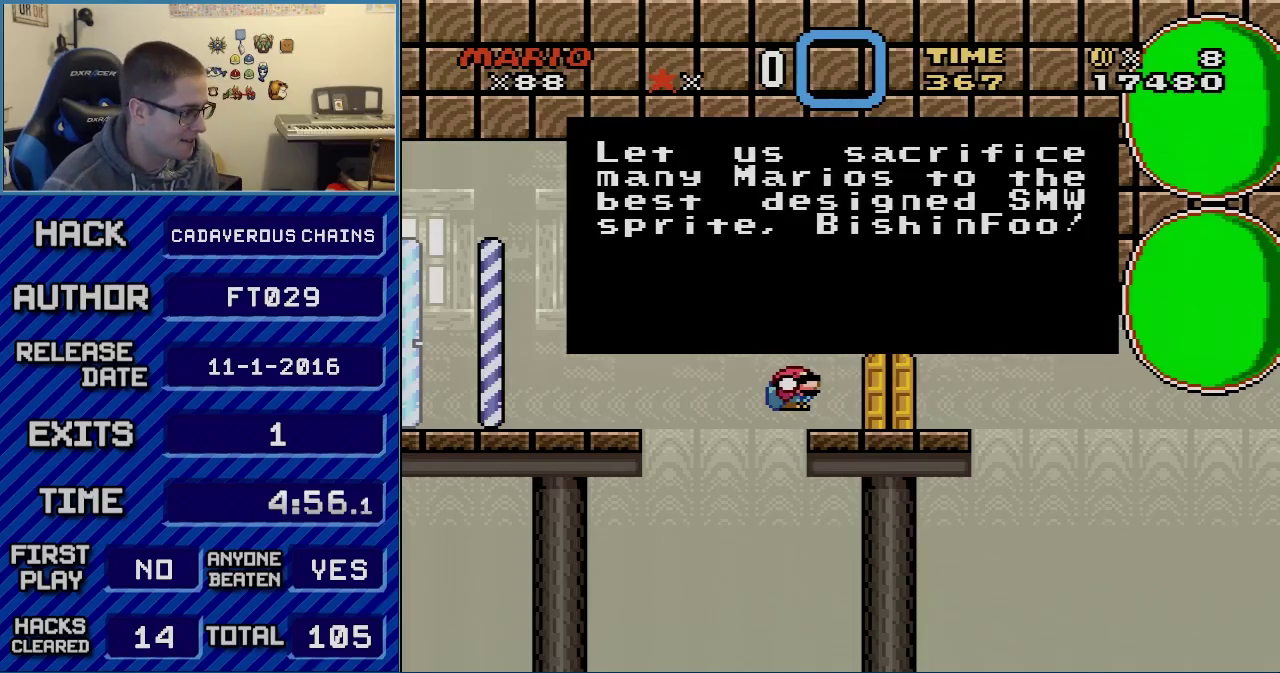
Gameplay with a controller (Nintendo layout); each line is a JSON object with the inputs held at the frame after it. "events" lists button and stick changes between this image and that frame as [ms after this image, input, new state], when the widget could be followed in between. Not read: L3 R3.
{"buttons": ["Y"], "events": [[300, "A", "down"], [367, "A", "up"], [400, "Y", "down"]]}
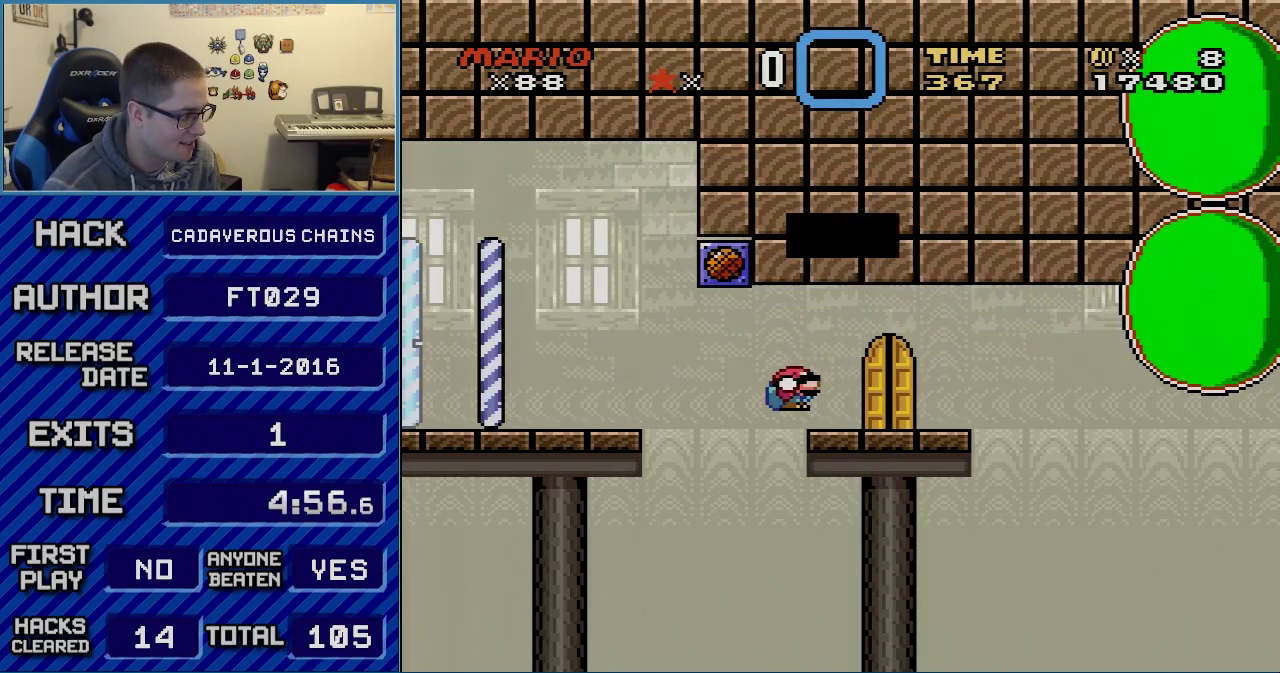
{"buttons": ["Y"], "events": [[367, "DPAD_UP", "down"], [500, "DPAD_UP", "up"]]}
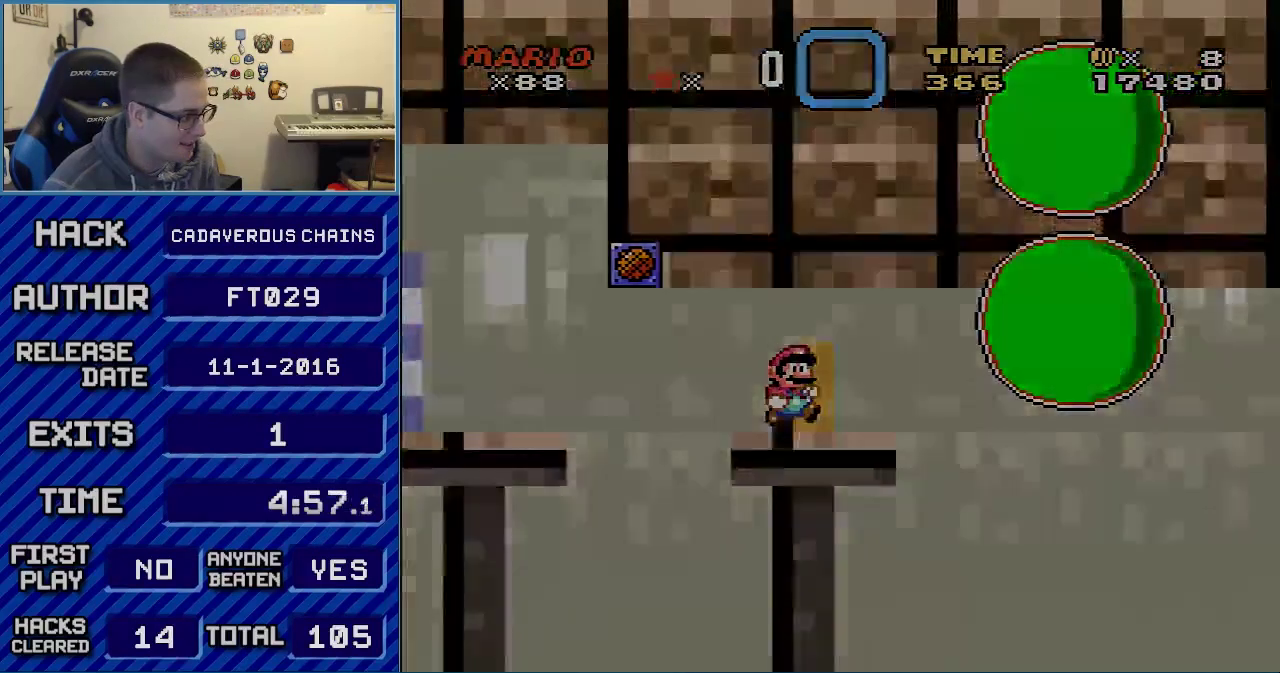
{"buttons": ["Y"], "events": []}
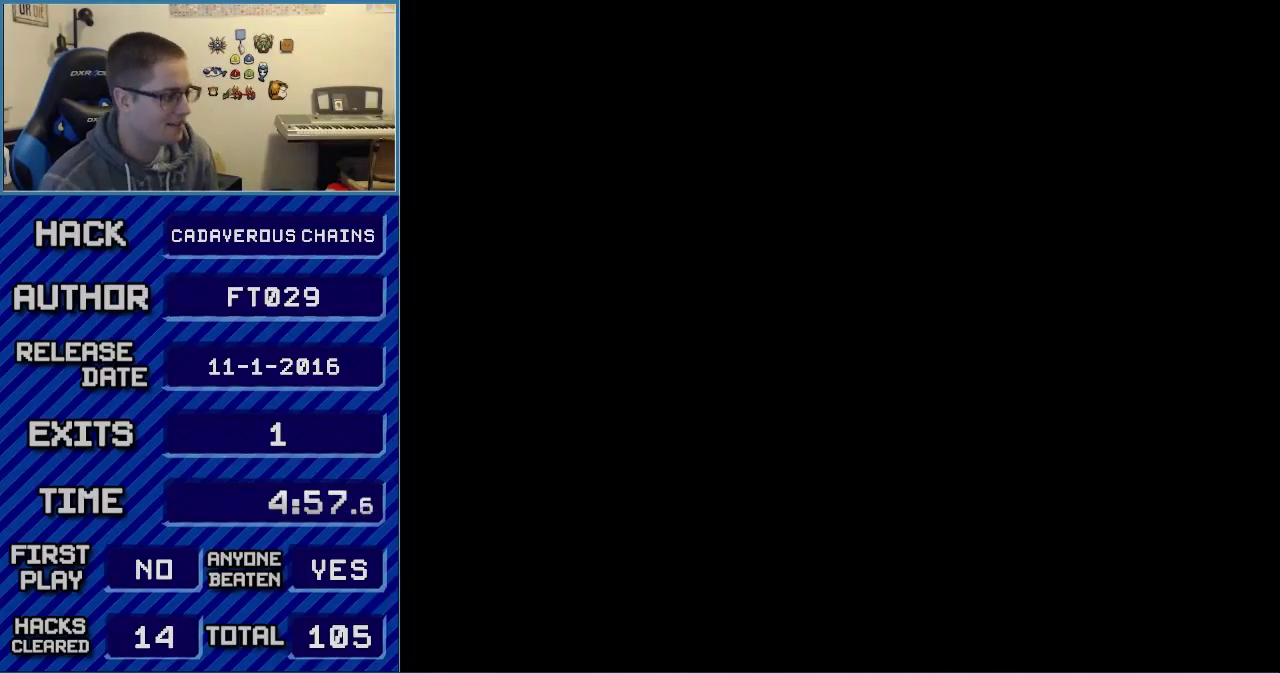
{"buttons": ["Y"], "events": []}
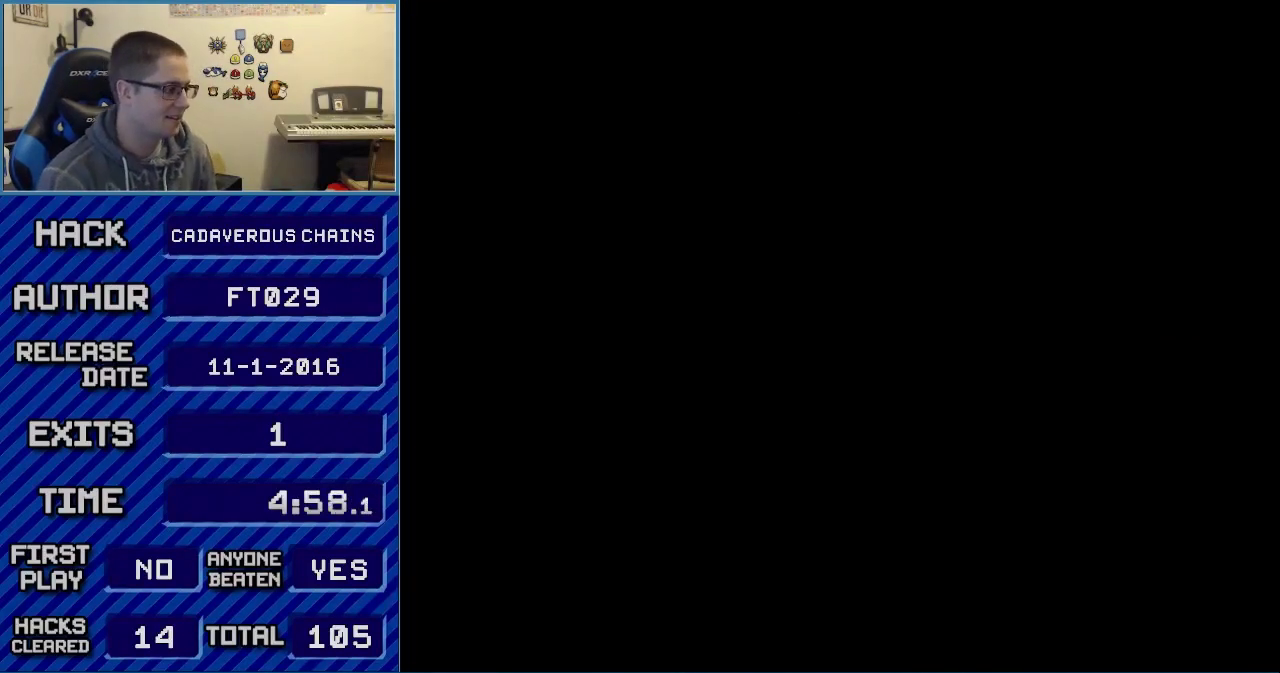
{"buttons": ["B", "Y"], "events": [[433, "B", "down"]]}
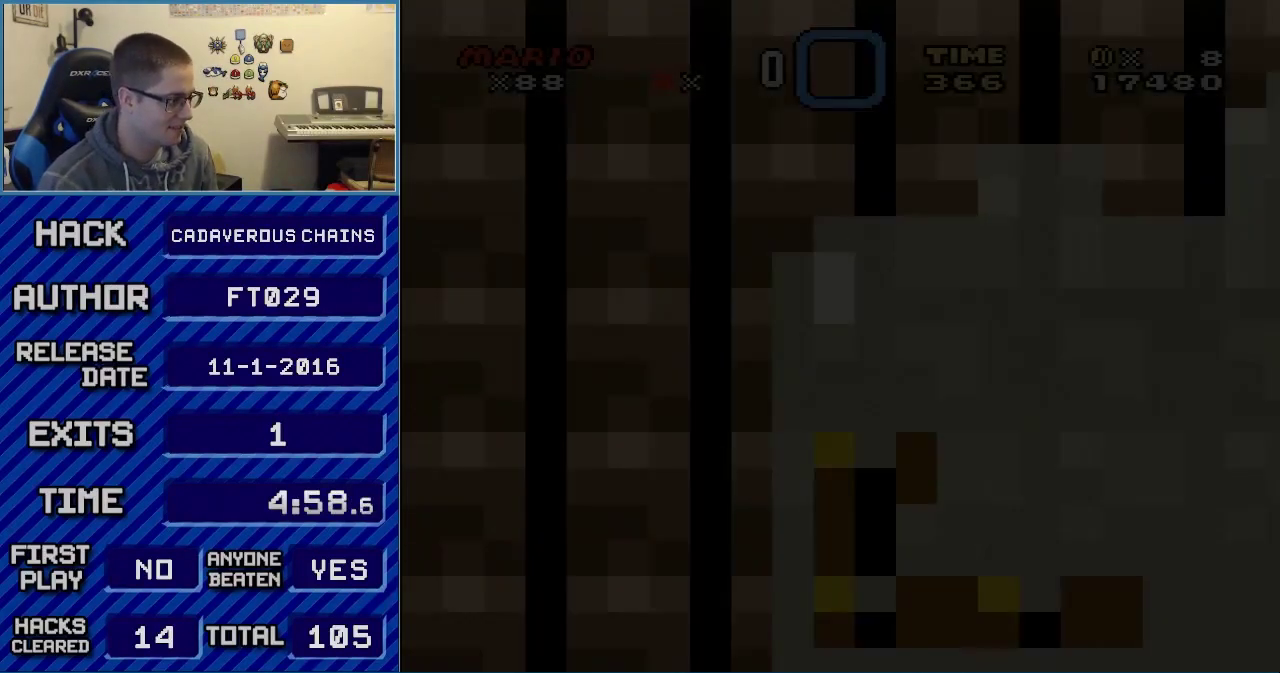
{"buttons": ["B", "Y", "DPAD_RIGHT"], "events": [[367, "DPAD_RIGHT", "down"]]}
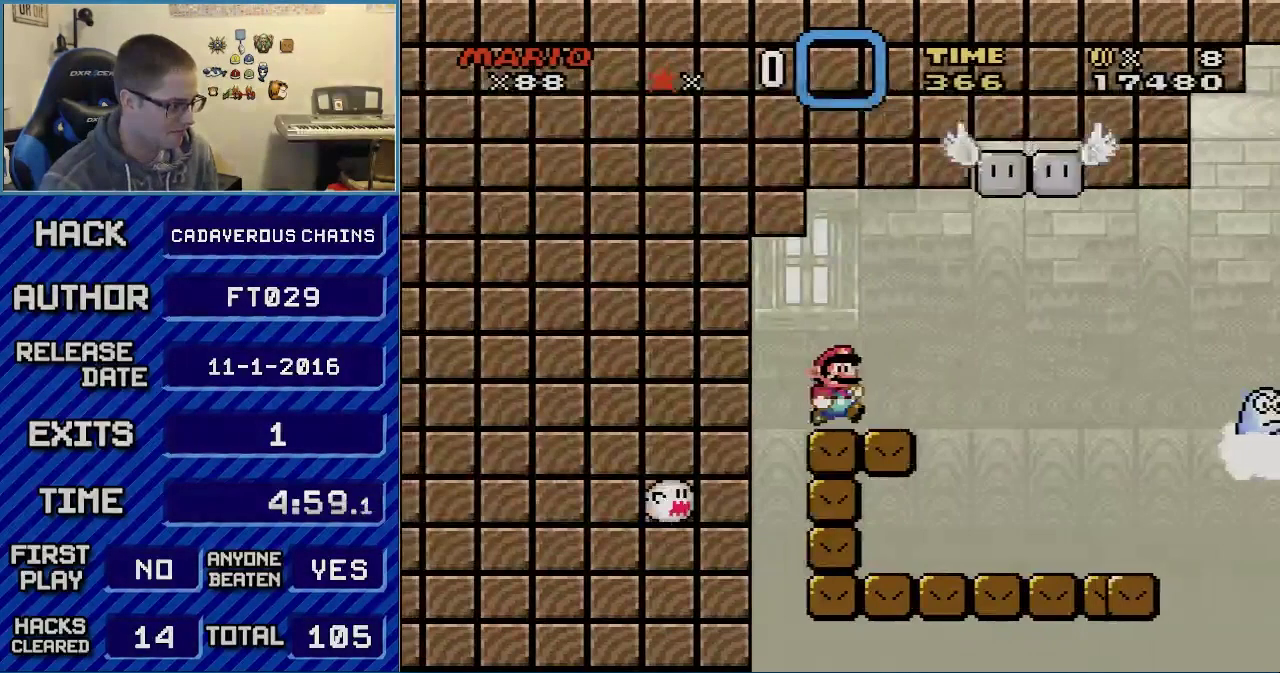
{"buttons": ["Y"], "events": [[33, "DPAD_RIGHT", "up"], [150, "DPAD_RIGHT", "down"], [300, "DPAD_RIGHT", "up"], [467, "B", "up"]]}
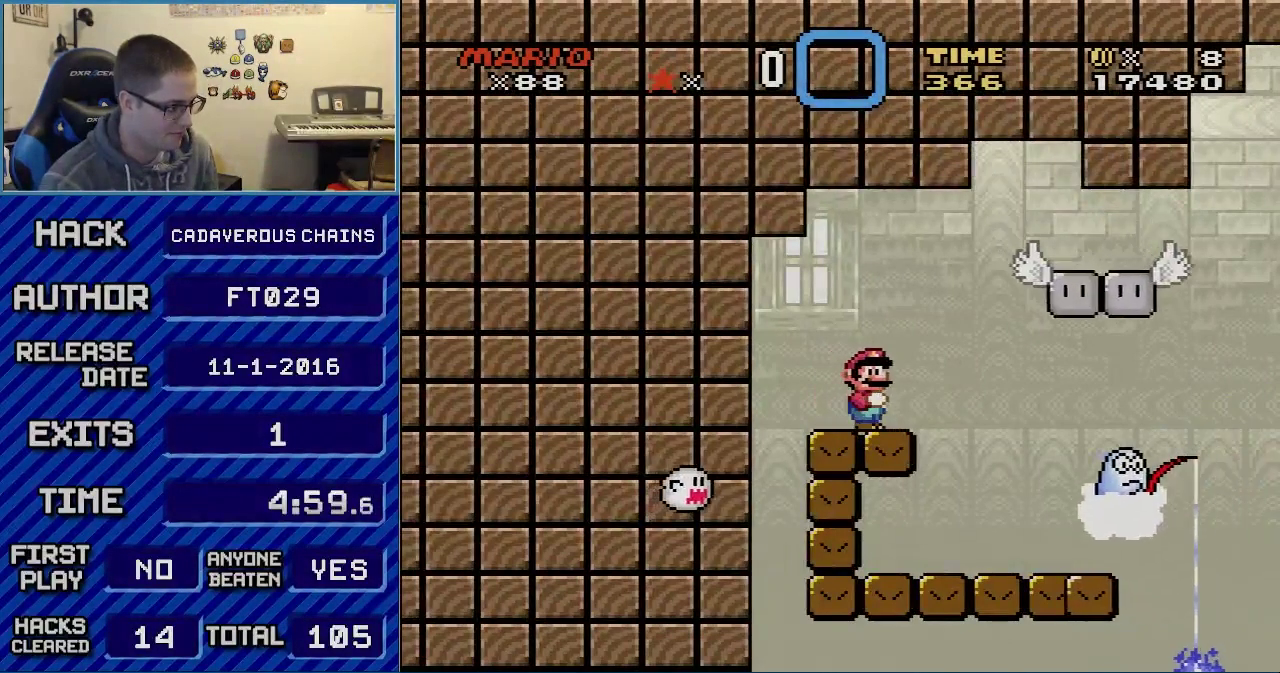
{"buttons": ["X"], "events": [[33, "Y", "up"], [50, "X", "down"], [183, "DPAD_LEFT", "down"], [267, "DPAD_LEFT", "up"]]}
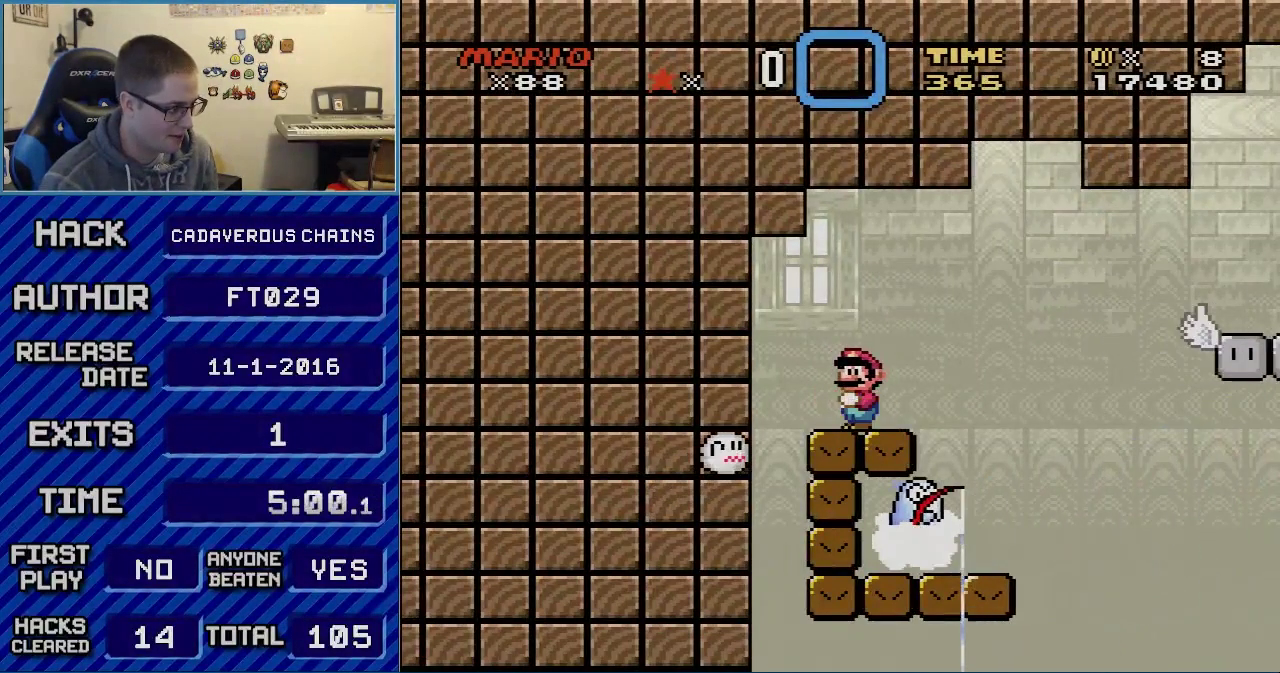
{"buttons": ["X"], "events": [[117, "A", "down"], [217, "A", "up"]]}
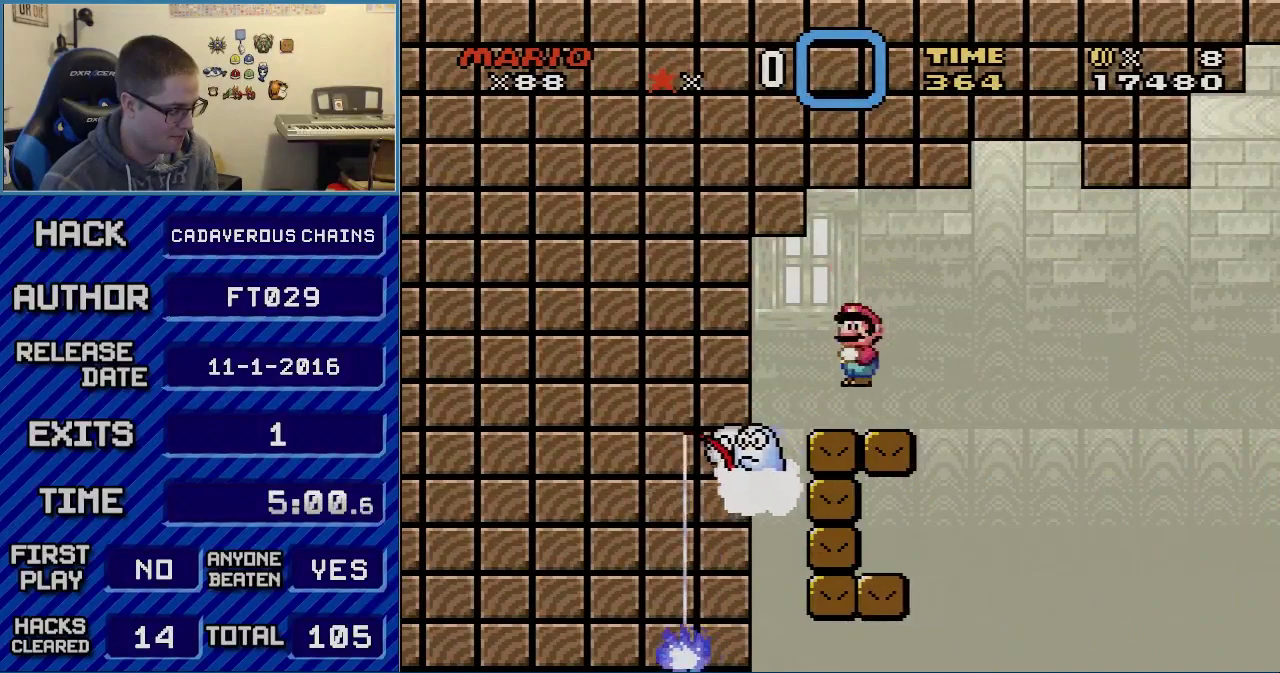
{"buttons": ["X", "DPAD_RIGHT"], "events": [[433, "DPAD_RIGHT", "down"]]}
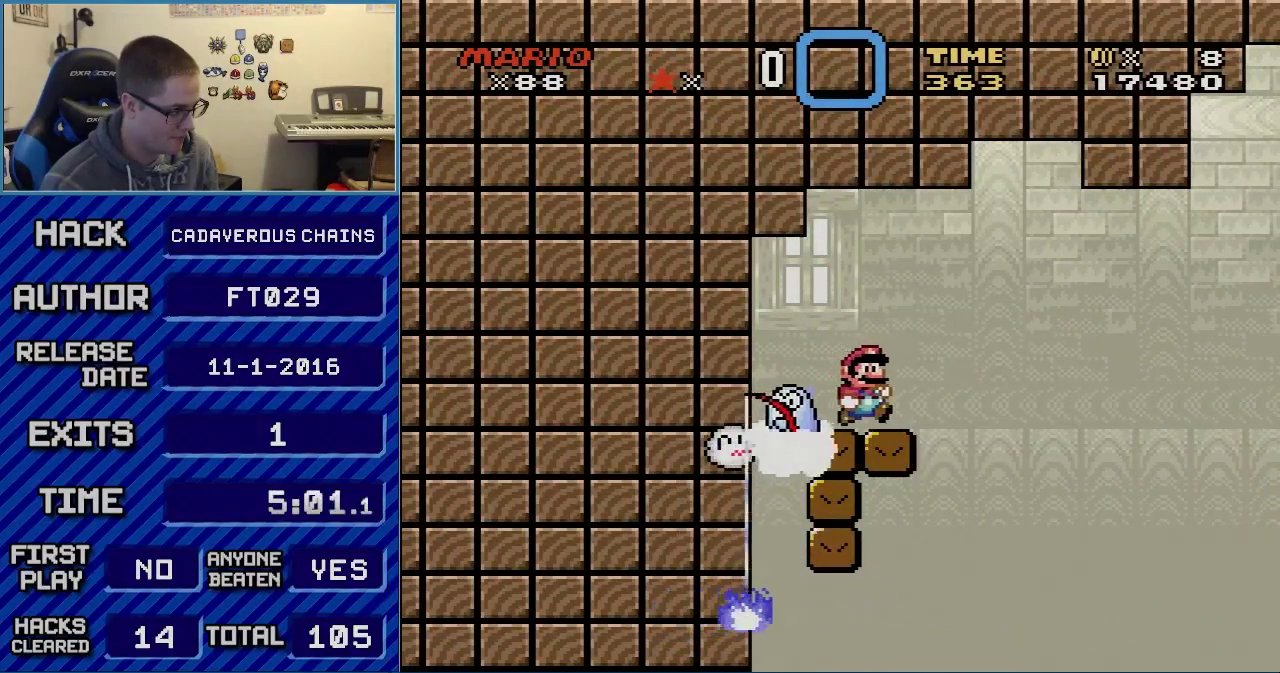
{"buttons": ["X", "DPAD_RIGHT"], "events": [[50, "A", "down"], [150, "A", "up"], [183, "DPAD_RIGHT", "up"], [217, "DPAD_LEFT", "down"], [300, "A", "down"], [433, "A", "up"], [467, "DPAD_LEFT", "up"], [500, "DPAD_RIGHT", "down"]]}
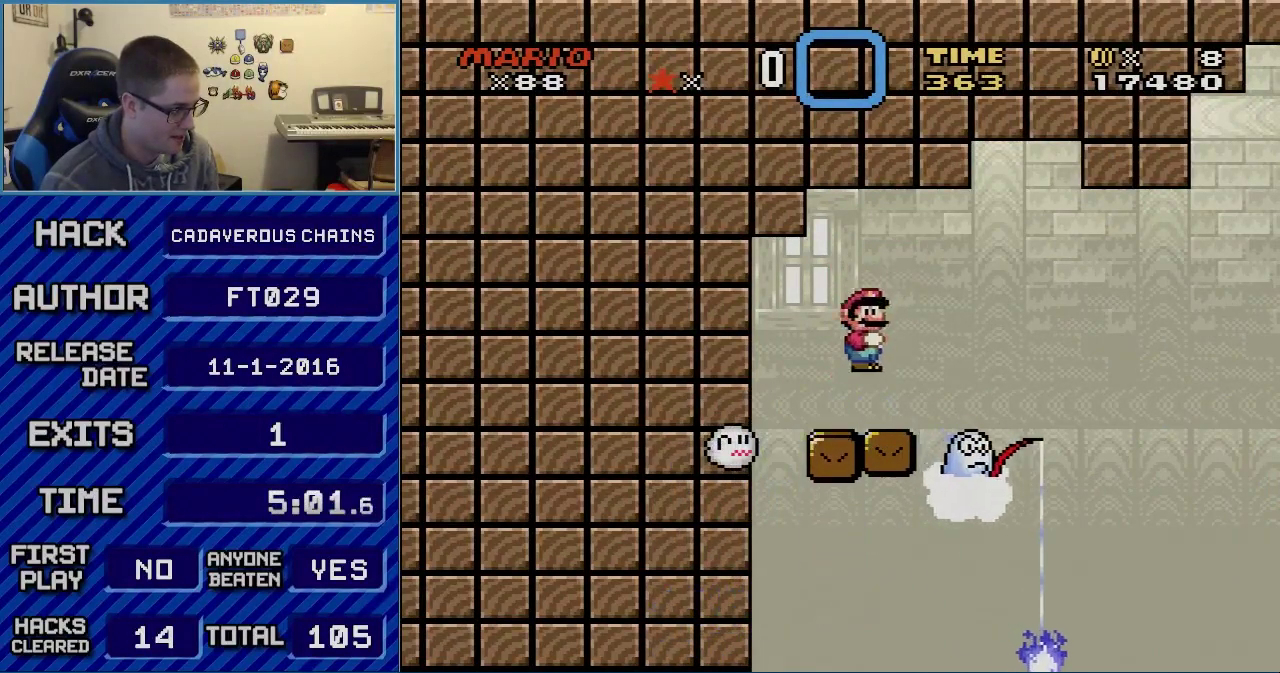
{"buttons": ["A", "X", "DPAD_LEFT"], "events": [[183, "A", "down"], [300, "A", "up"], [433, "A", "down"], [467, "DPAD_RIGHT", "up"], [483, "DPAD_LEFT", "down"]]}
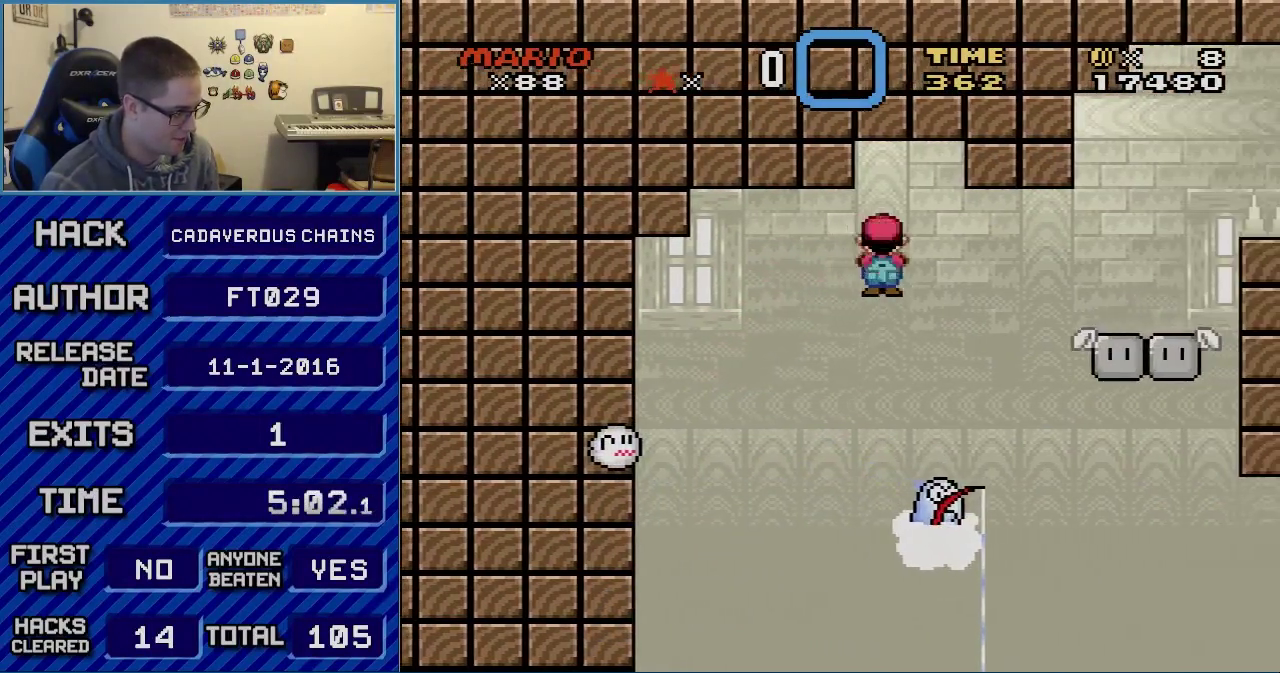
{"buttons": ["A", "X", "DPAD_LEFT"], "events": [[183, "DPAD_LEFT", "up"], [217, "DPAD_RIGHT", "down"], [367, "DPAD_RIGHT", "up"], [400, "DPAD_LEFT", "down"]]}
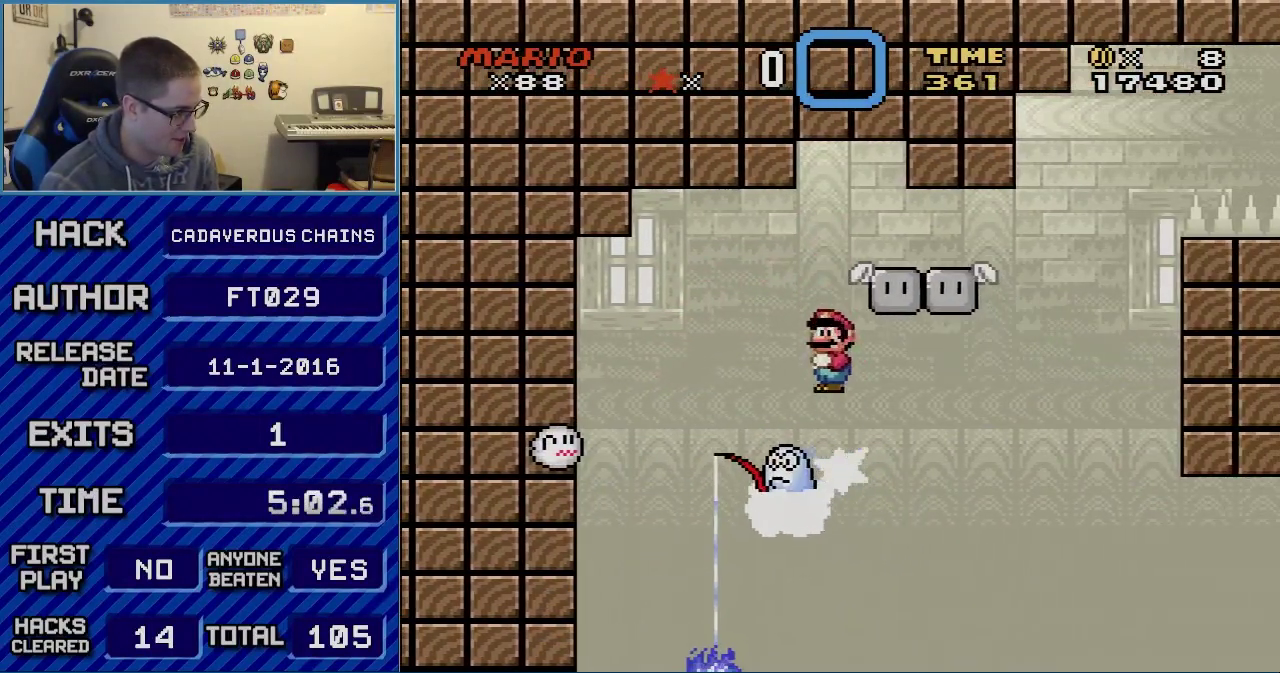
{"buttons": ["A", "X", "DPAD_LEFT"], "events": [[183, "A", "up"], [233, "DPAD_LEFT", "up"], [267, "A", "down"], [267, "DPAD_RIGHT", "down"], [467, "DPAD_LEFT", "down"], [467, "DPAD_RIGHT", "up"]]}
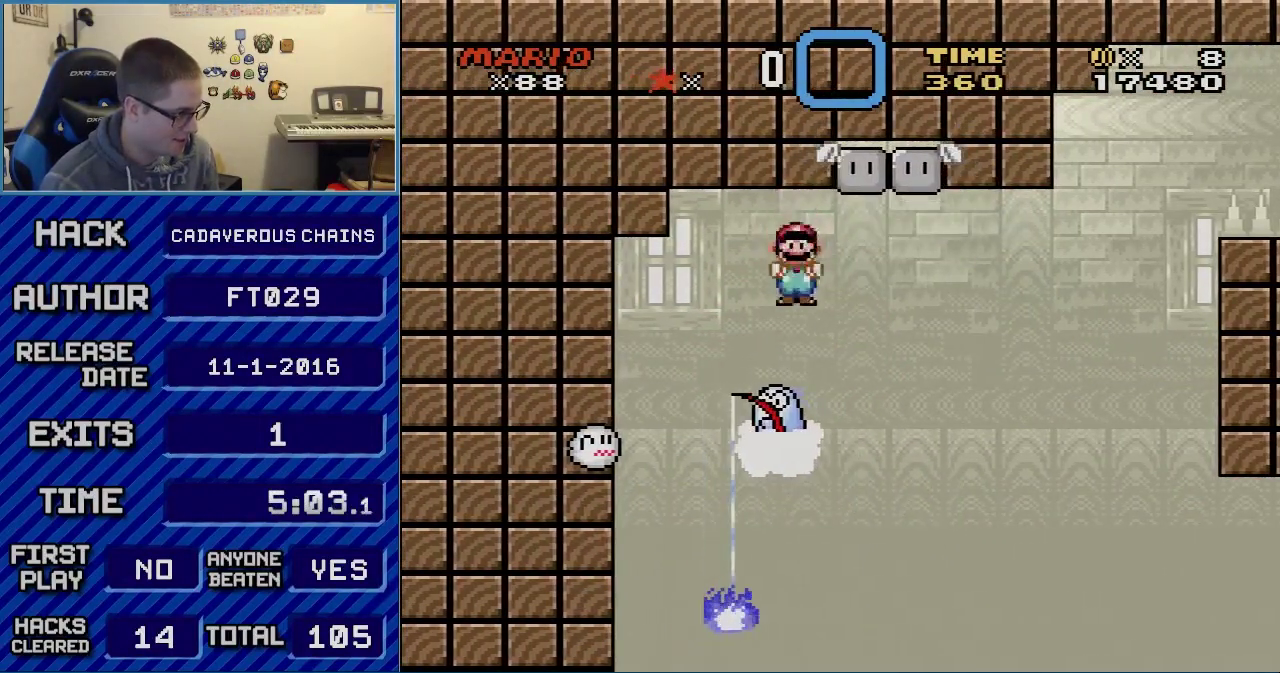
{"buttons": ["X", "DPAD_LEFT"], "events": [[183, "DPAD_LEFT", "up"], [183, "DPAD_RIGHT", "down"], [267, "A", "up"], [317, "DPAD_RIGHT", "up"], [433, "DPAD_LEFT", "down"]]}
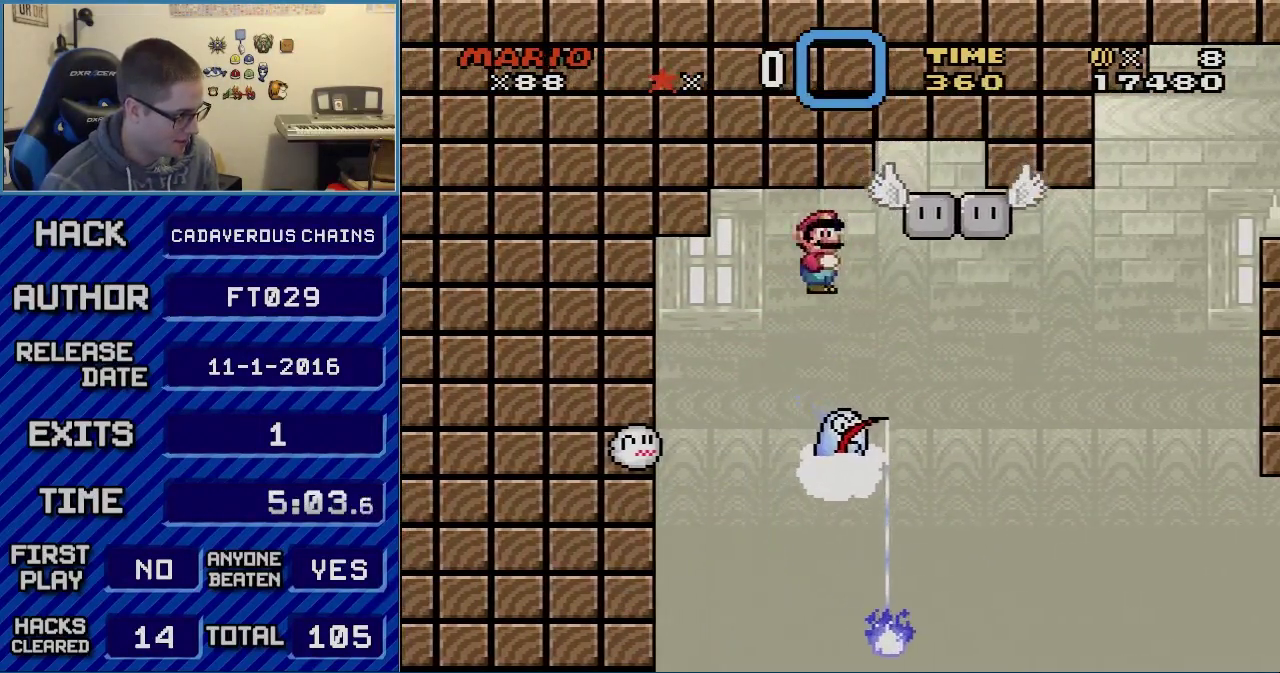
{"buttons": ["X", "DPAD_RIGHT"], "events": [[50, "DPAD_LEFT", "up"], [50, "DPAD_RIGHT", "down"], [150, "A", "down"], [333, "DPAD_RIGHT", "up"], [367, "A", "up"], [367, "DPAD_LEFT", "down"], [467, "DPAD_LEFT", "up"], [467, "DPAD_RIGHT", "down"]]}
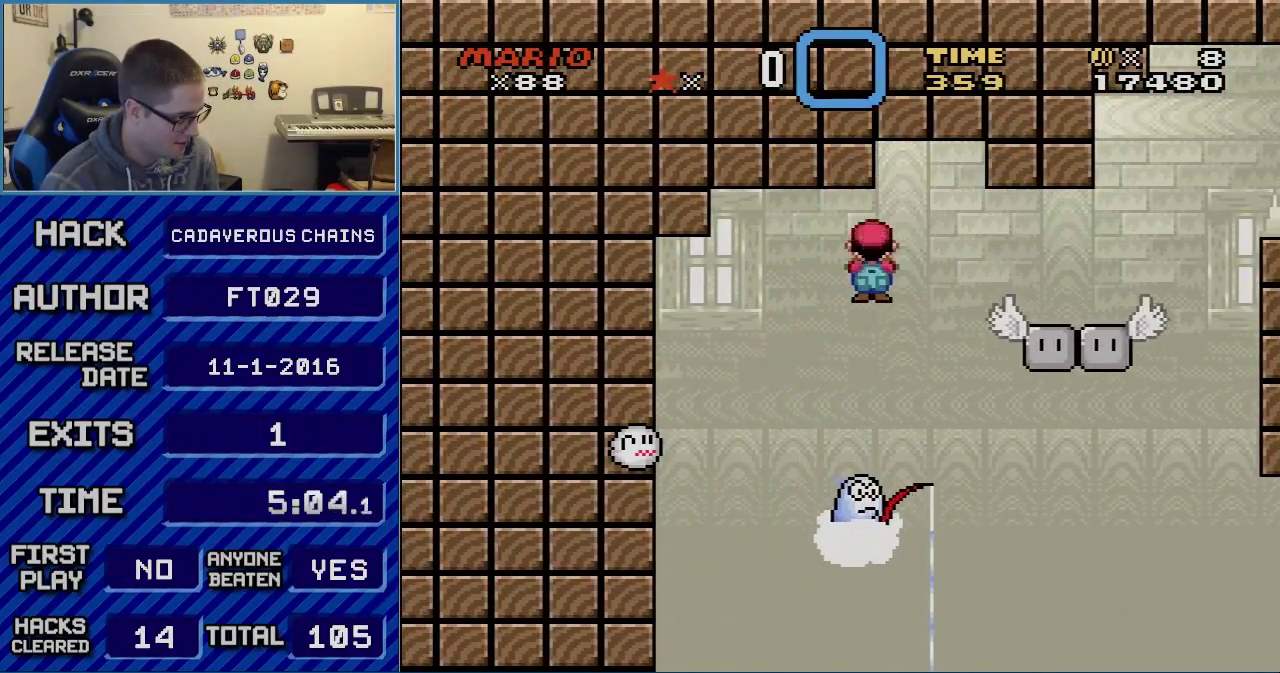
{"buttons": ["A", "X"], "events": [[117, "DPAD_RIGHT", "up"], [267, "A", "down"], [333, "DPAD_RIGHT", "down"], [433, "DPAD_RIGHT", "up"]]}
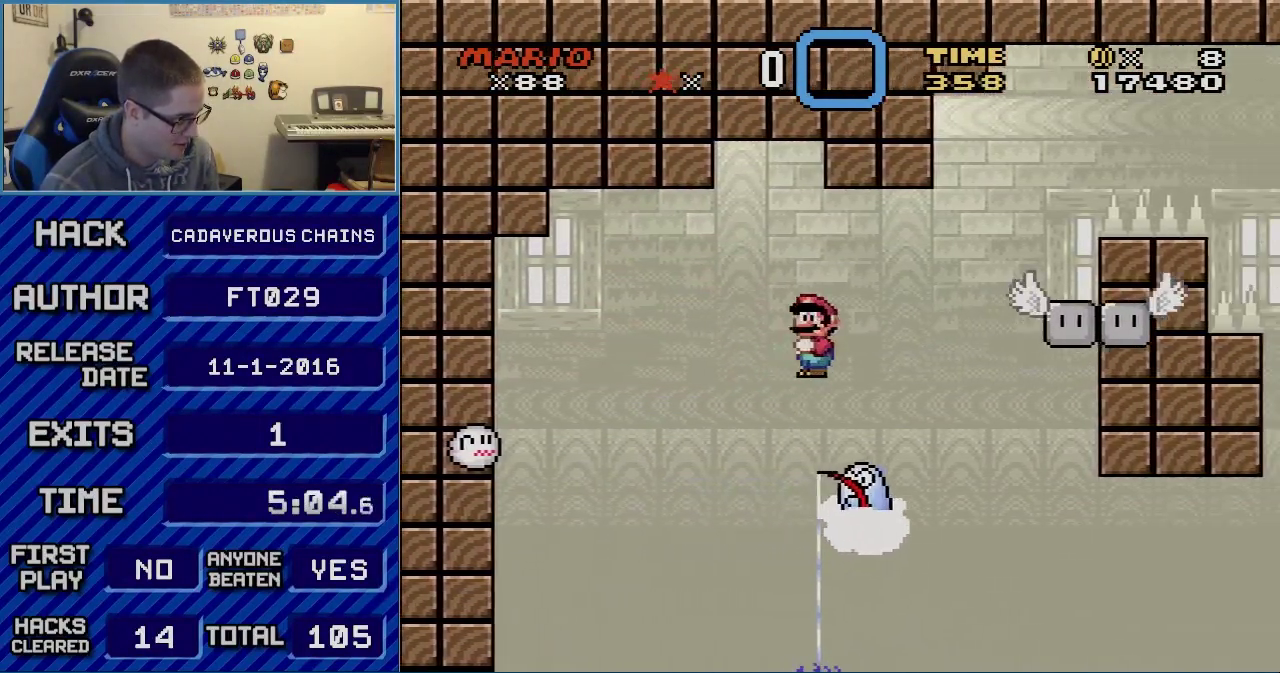
{"buttons": ["A", "X", "DPAD_LEFT"], "events": [[50, "A", "up"], [217, "DPAD_LEFT", "down"], [300, "DPAD_LEFT", "up"], [300, "DPAD_RIGHT", "down"], [333, "A", "down"], [433, "DPAD_LEFT", "down"], [433, "DPAD_RIGHT", "up"]]}
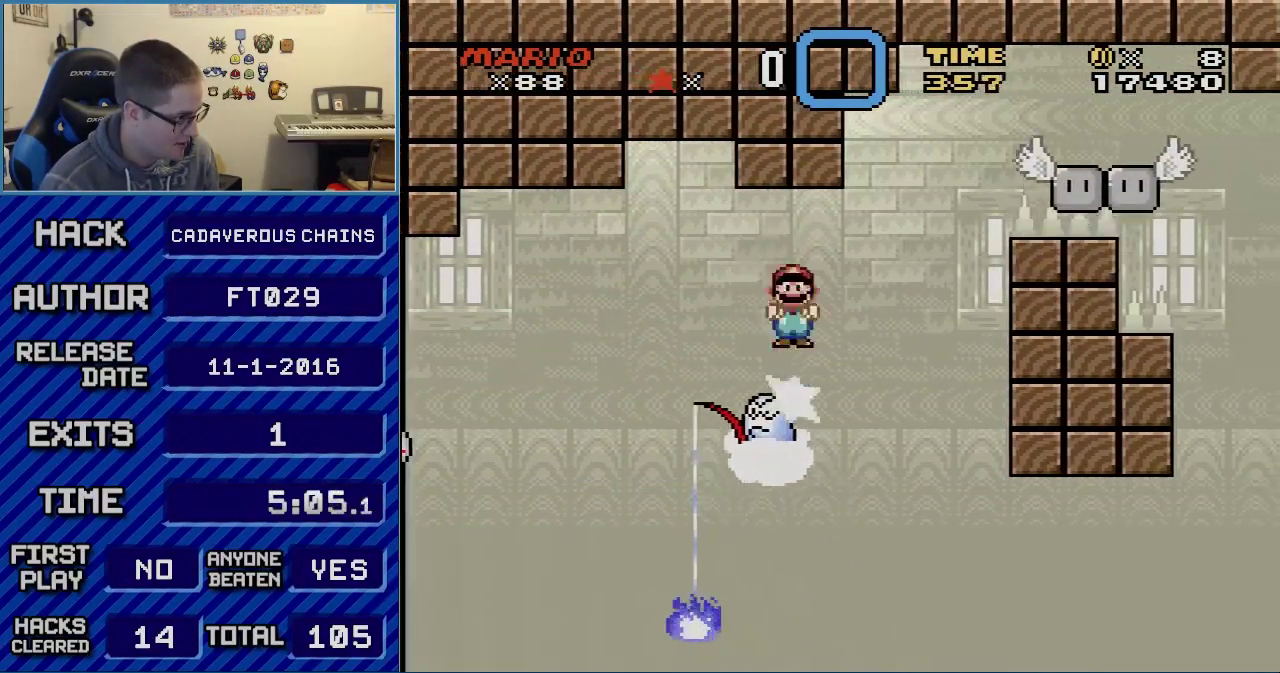
{"buttons": ["A", "X", "DPAD_RIGHT"], "events": [[50, "A", "up"], [83, "DPAD_LEFT", "up"], [83, "DPAD_RIGHT", "down"], [217, "A", "down"], [283, "DPAD_LEFT", "down"], [283, "DPAD_RIGHT", "up"], [400, "DPAD_LEFT", "up"], [433, "DPAD_RIGHT", "down"]]}
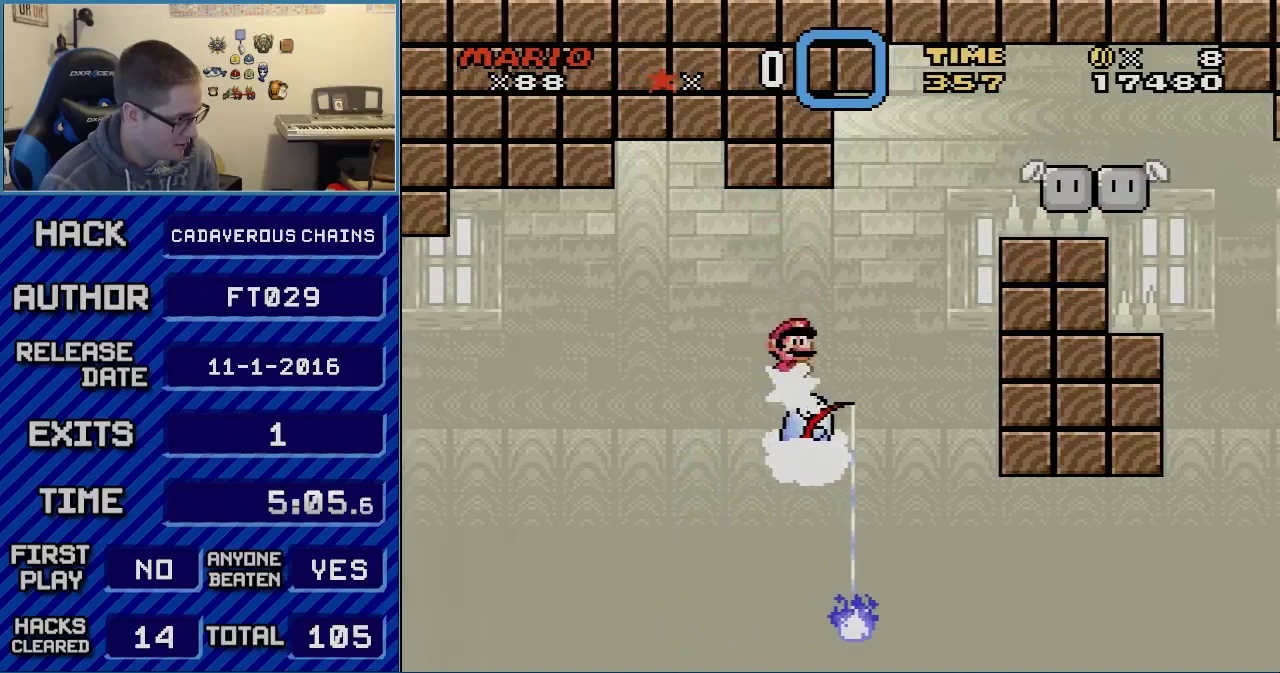
{"buttons": ["A", "X", "DPAD_LEFT"], "events": [[117, "A", "up"], [117, "DPAD_RIGHT", "up"], [150, "DPAD_LEFT", "down"], [283, "DPAD_LEFT", "up"], [283, "DPAD_RIGHT", "down"], [467, "DPAD_LEFT", "down"], [467, "DPAD_RIGHT", "up"], [483, "A", "down"]]}
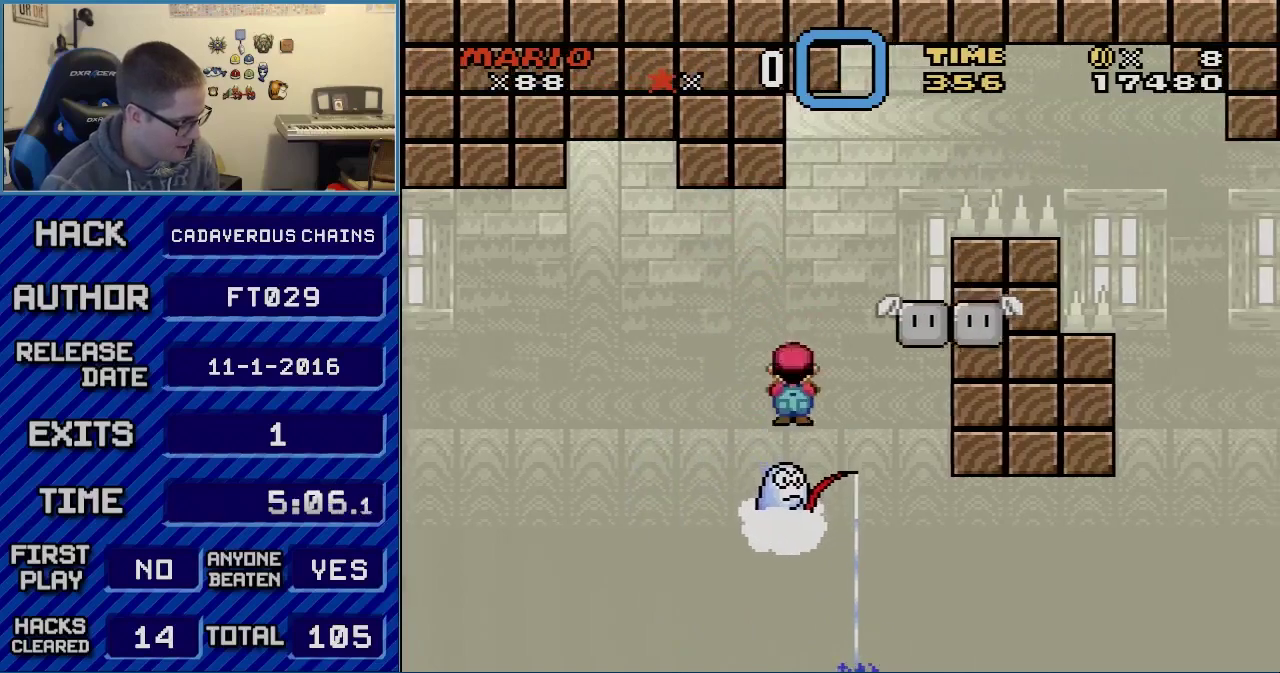
{"buttons": ["A", "X"], "events": [[150, "DPAD_LEFT", "up"], [217, "DPAD_RIGHT", "down"], [233, "A", "up"], [333, "DPAD_RIGHT", "up"], [367, "DPAD_LEFT", "down"], [433, "A", "down"], [500, "DPAD_LEFT", "up"]]}
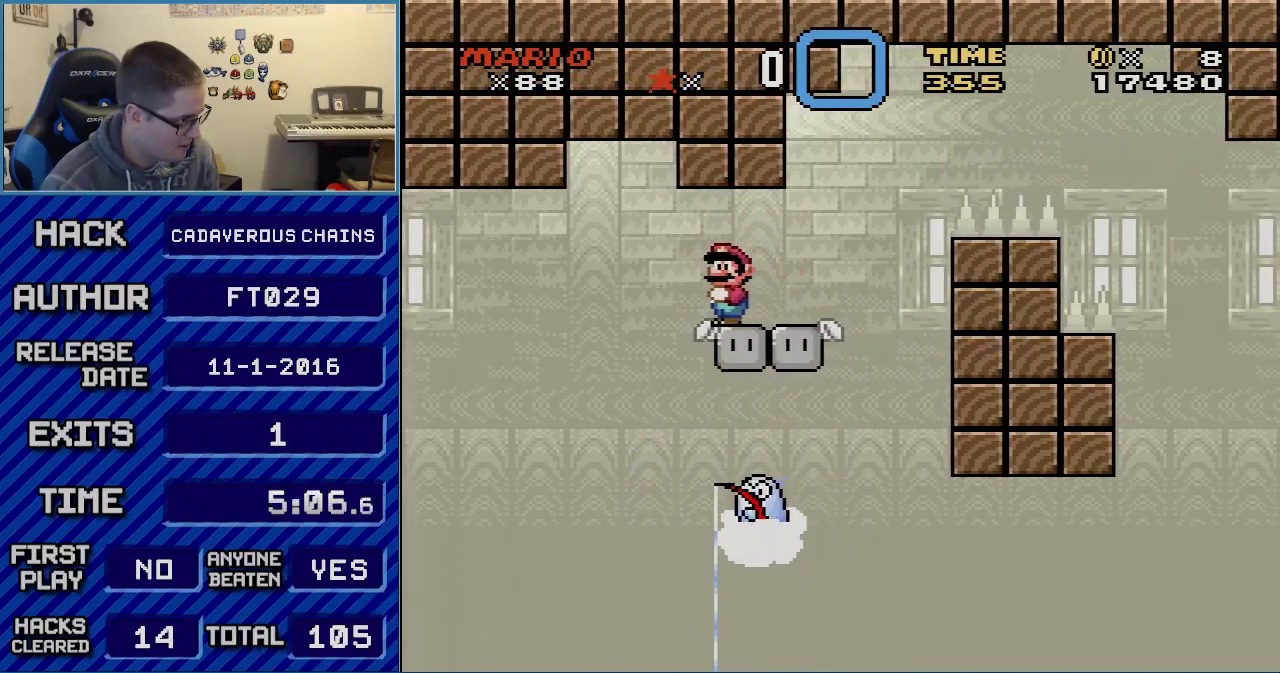
{"buttons": ["X", "DPAD_DOWN"], "events": [[17, "A", "up"], [117, "DPAD_RIGHT", "down"], [233, "DPAD_RIGHT", "up"], [267, "DPAD_DOWN", "down"]]}
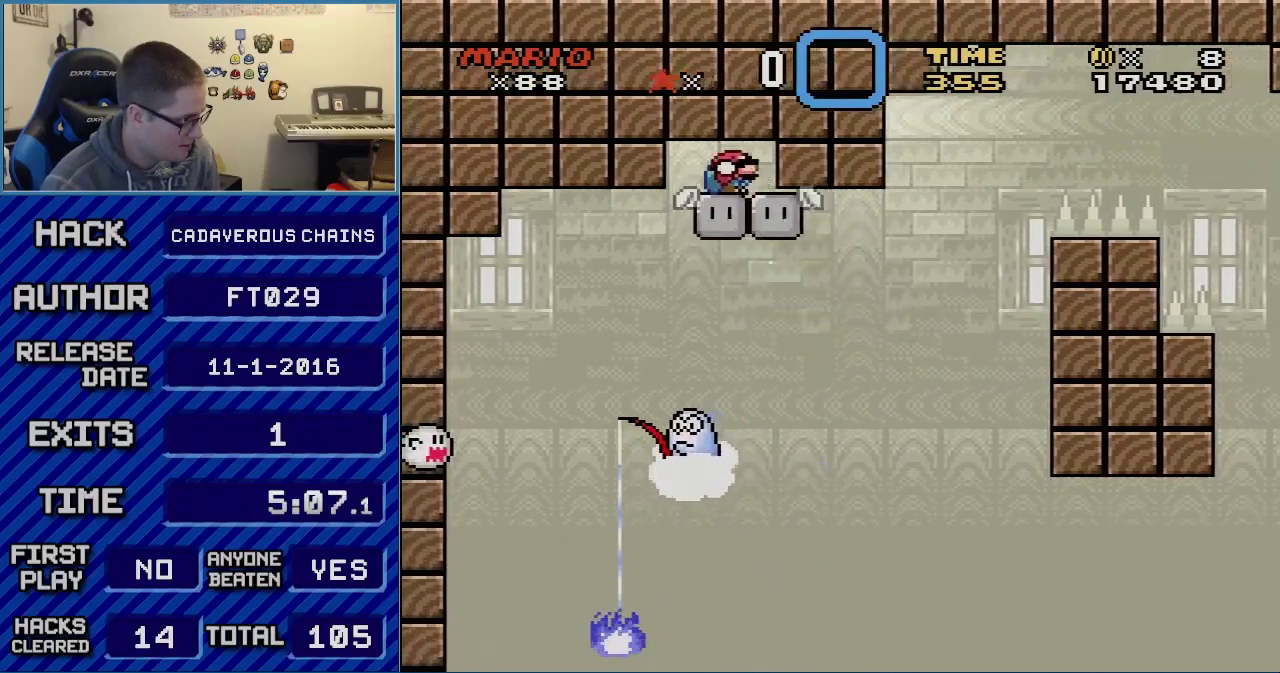
{"buttons": ["A", "X", "DPAD_LEFT"], "events": [[67, "A", "down"], [117, "DPAD_DOWN", "up"], [150, "DPAD_RIGHT", "down"], [267, "A", "up"], [267, "DPAD_RIGHT", "up"], [317, "A", "down"], [317, "DPAD_LEFT", "down"]]}
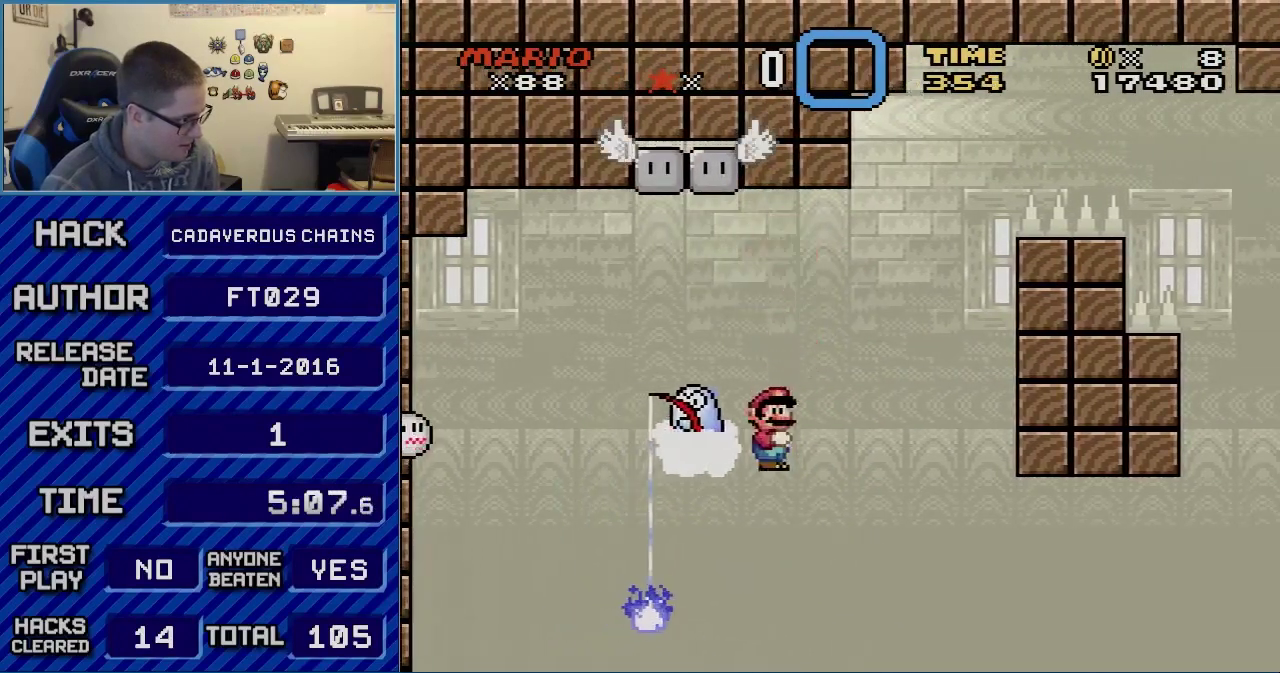
{"buttons": ["A", "X", "DPAD_RIGHT"], "events": [[150, "DPAD_LEFT", "up"], [150, "DPAD_RIGHT", "down"]]}
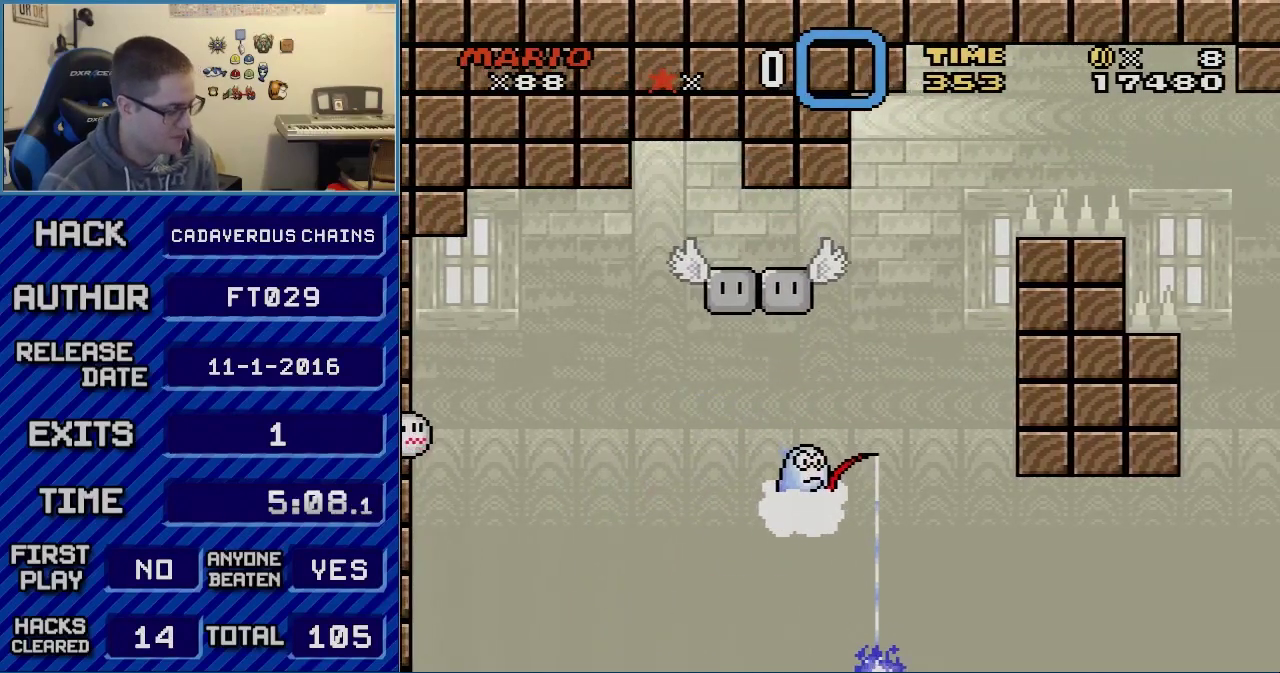
{"buttons": ["A", "X"], "events": [[317, "DPAD_RIGHT", "up"]]}
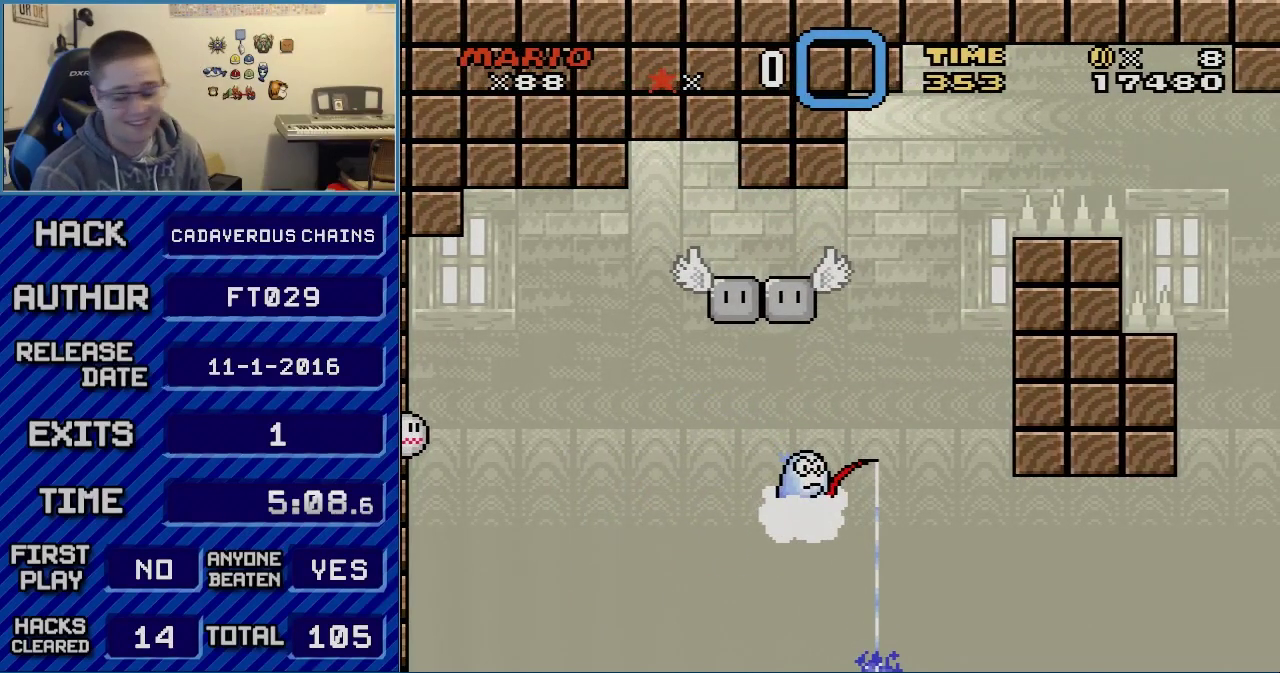
{"buttons": ["A", "X"], "events": [[50, "R1", "down"], [233, "R1", "up"]]}
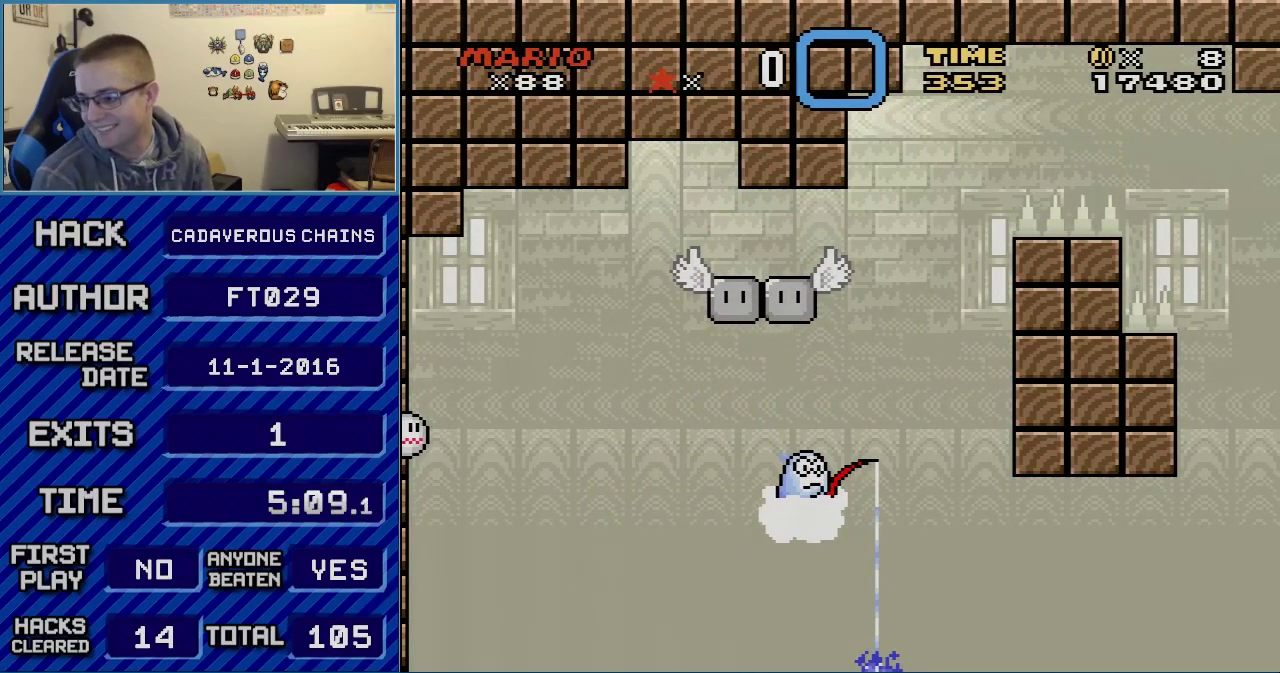
{"buttons": ["A", "X"], "events": []}
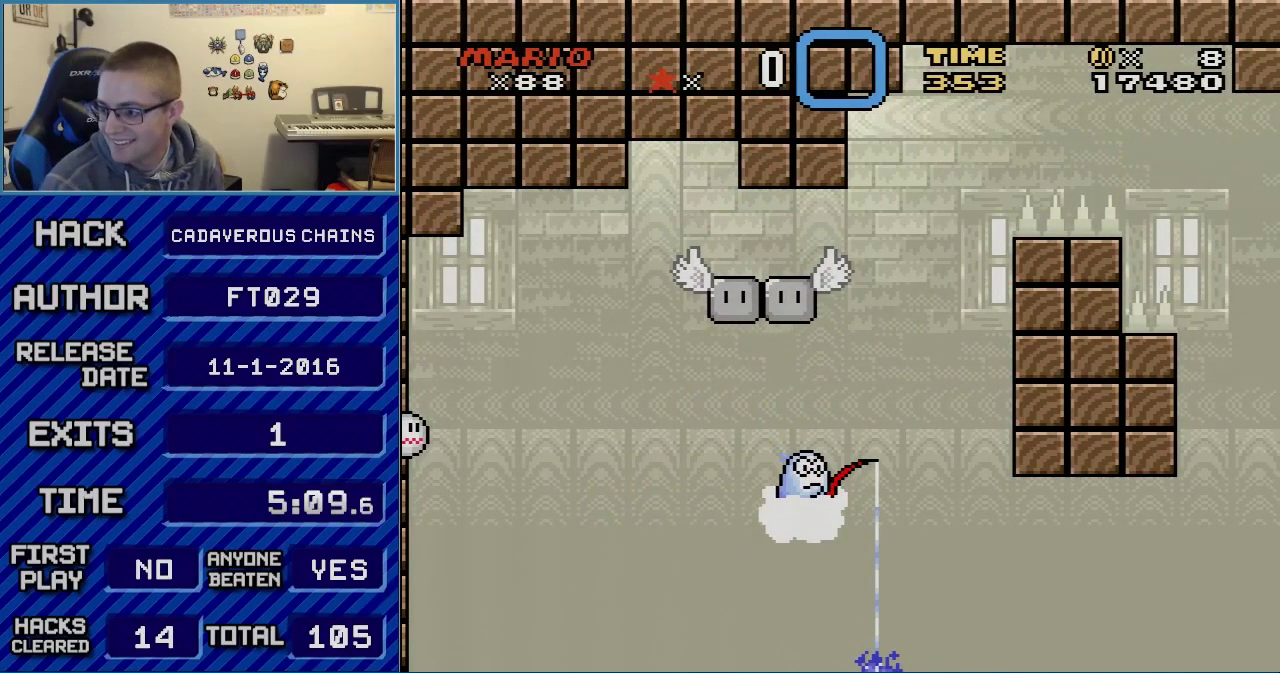
{"buttons": ["A"], "events": [[33, "X", "up"], [217, "A", "up"], [267, "B", "down"], [433, "B", "up"], [500, "A", "down"]]}